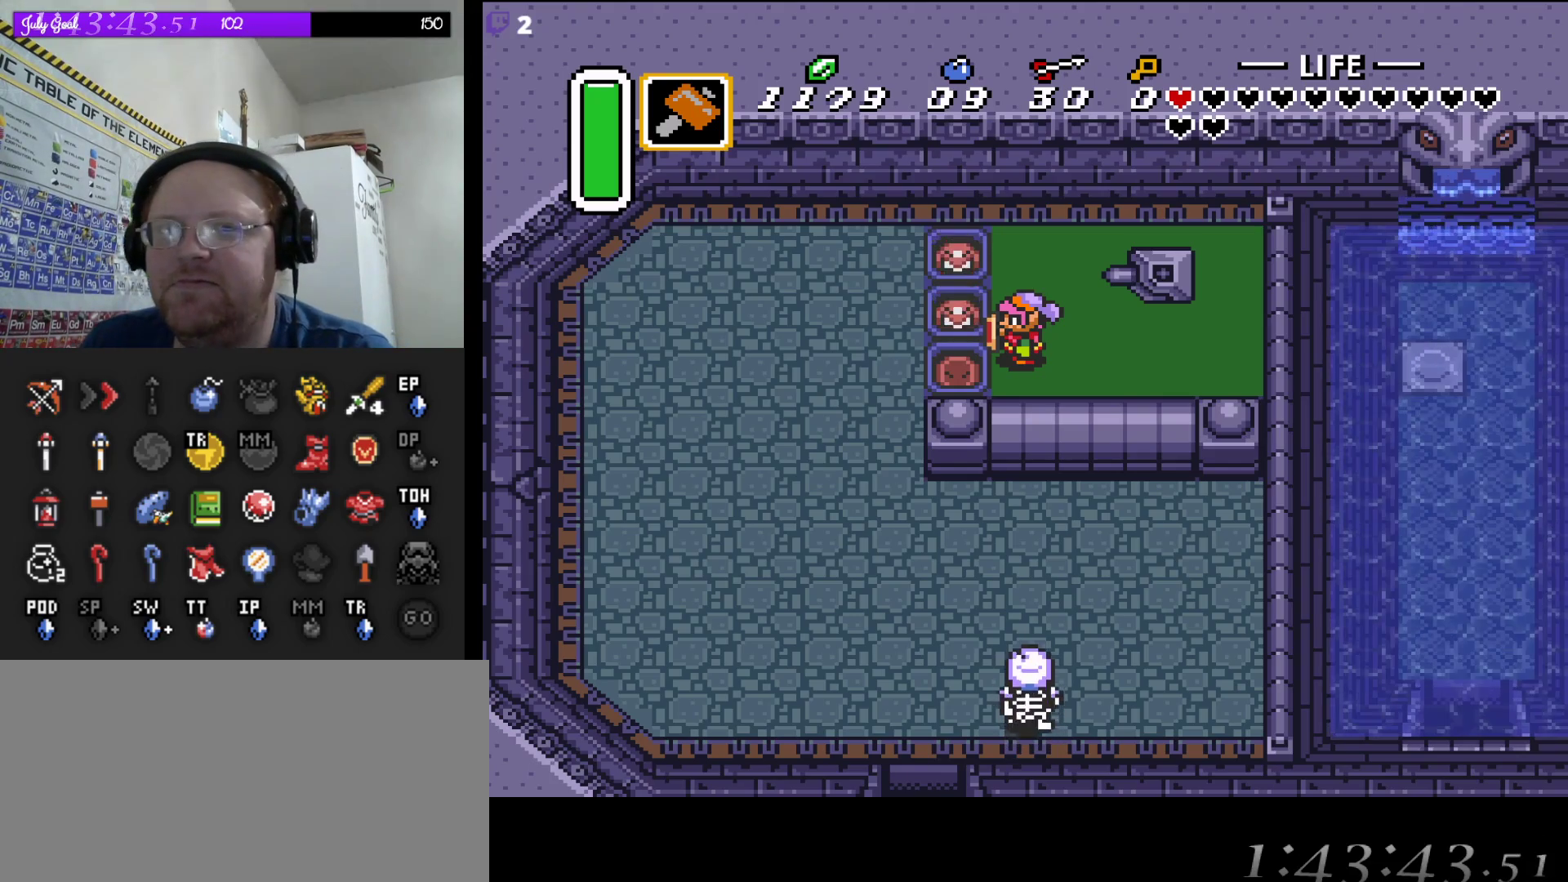
Gameplay with a controller (Nintendo layout); each line is a JSON object with the inputs held at the frame after it. "events" lists button and stick changes between this image and that frame as [ms after this image, input, new state], when the widget could be followed in between. Not read: L3 R3.
{"buttons": ["DPAD_LEFT"], "events": [[333, "DPAD_LEFT", "down"]]}
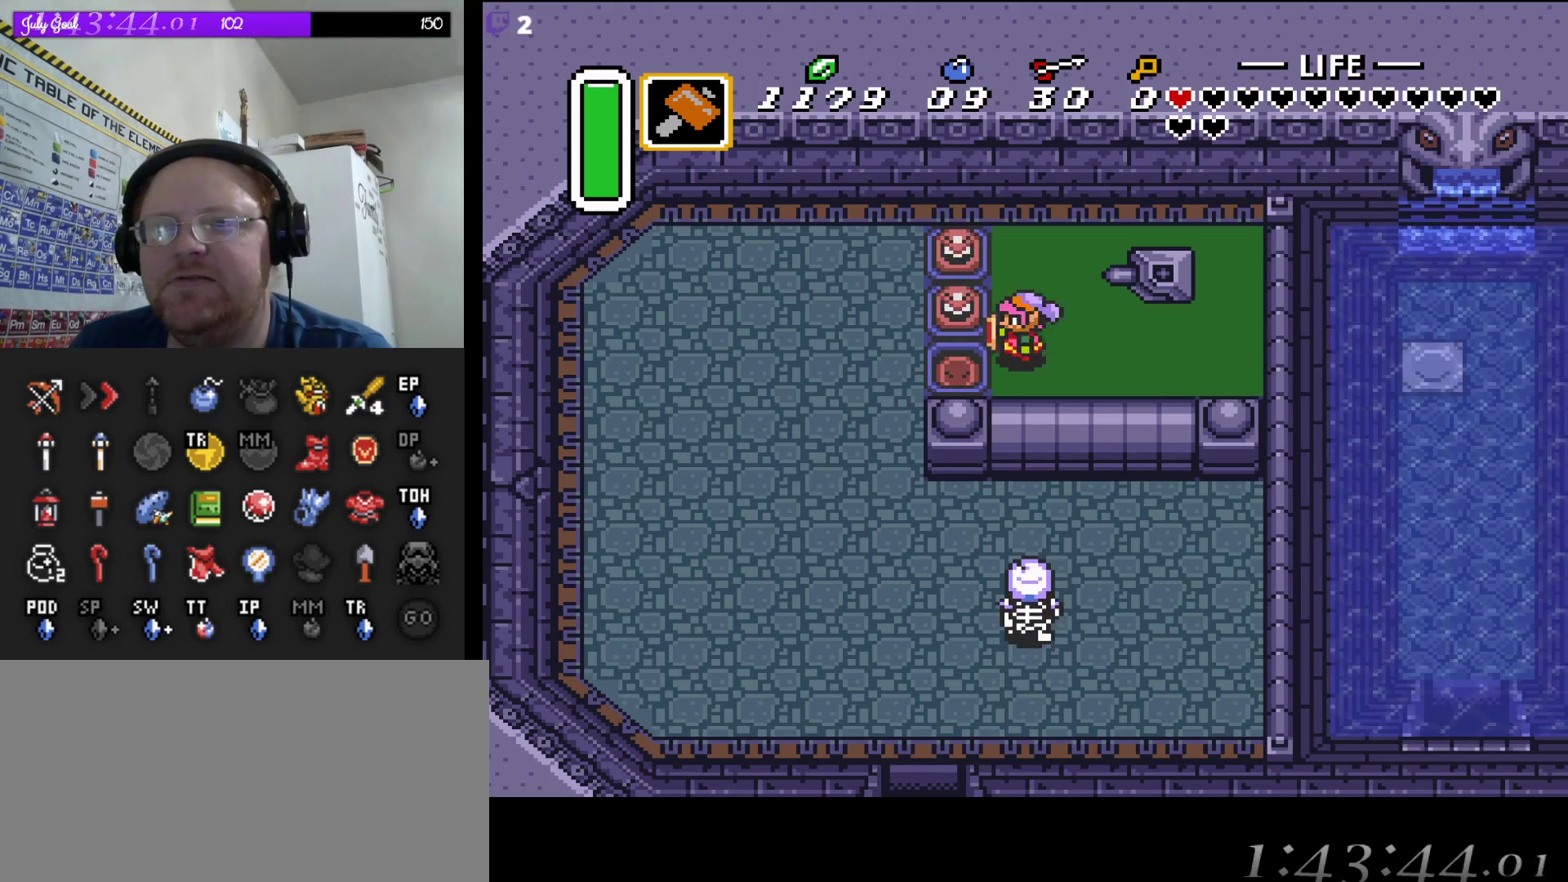
{"buttons": ["DPAD_DOWN", "DPAD_LEFT"], "events": [[83, "DPAD_DOWN", "down"], [83, "DPAD_LEFT", "up"], [167, "DPAD_LEFT", "down"], [233, "DPAD_DOWN", "up"], [483, "DPAD_DOWN", "down"]]}
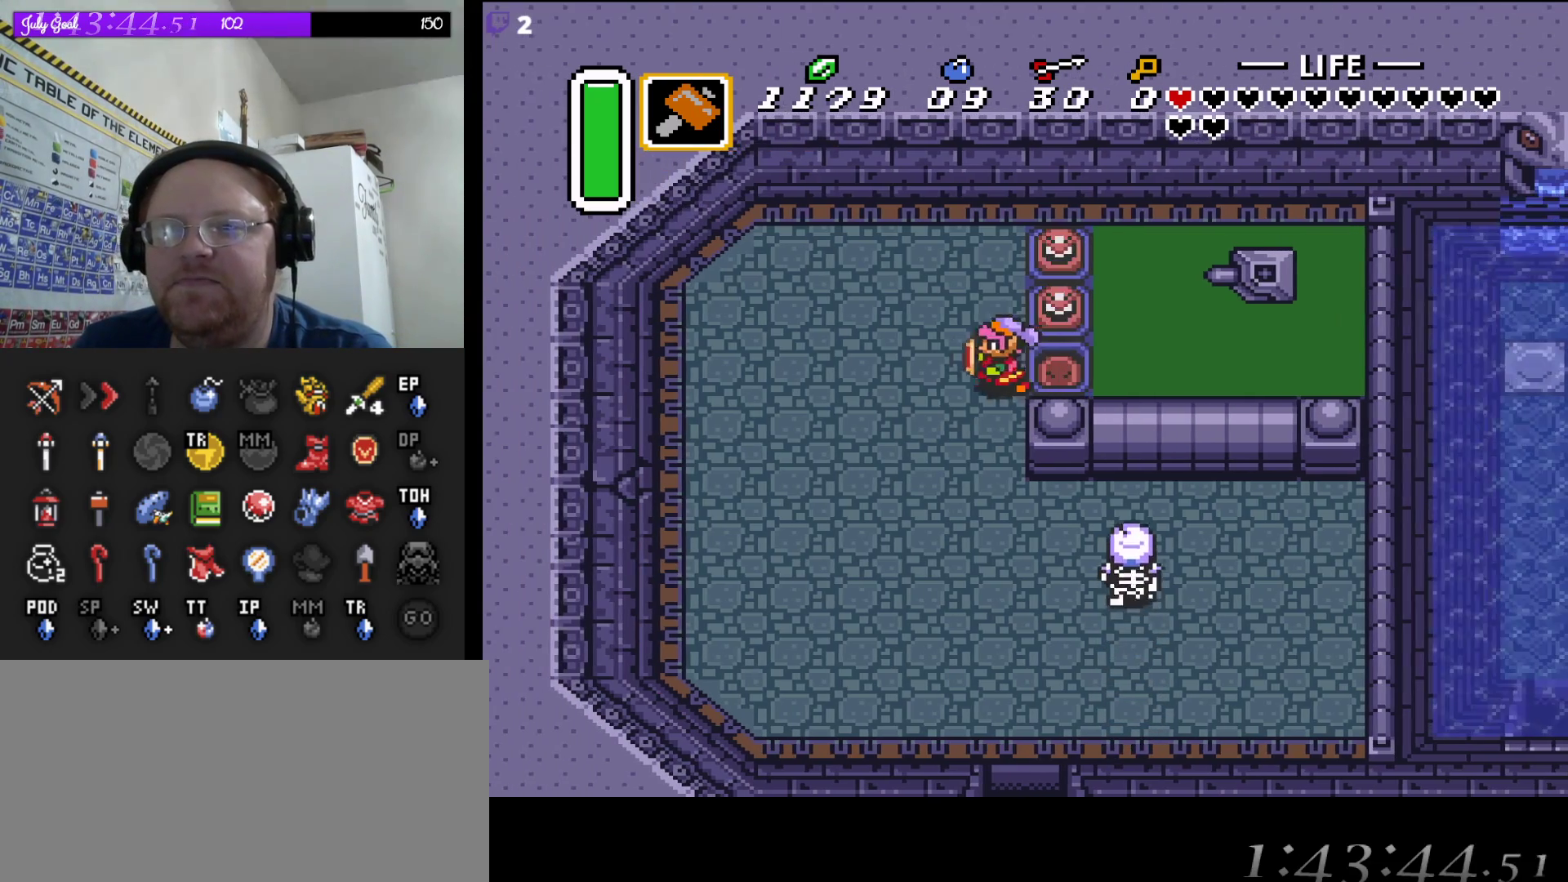
{"buttons": ["DPAD_DOWN"], "events": [[100, "DPAD_LEFT", "up"]]}
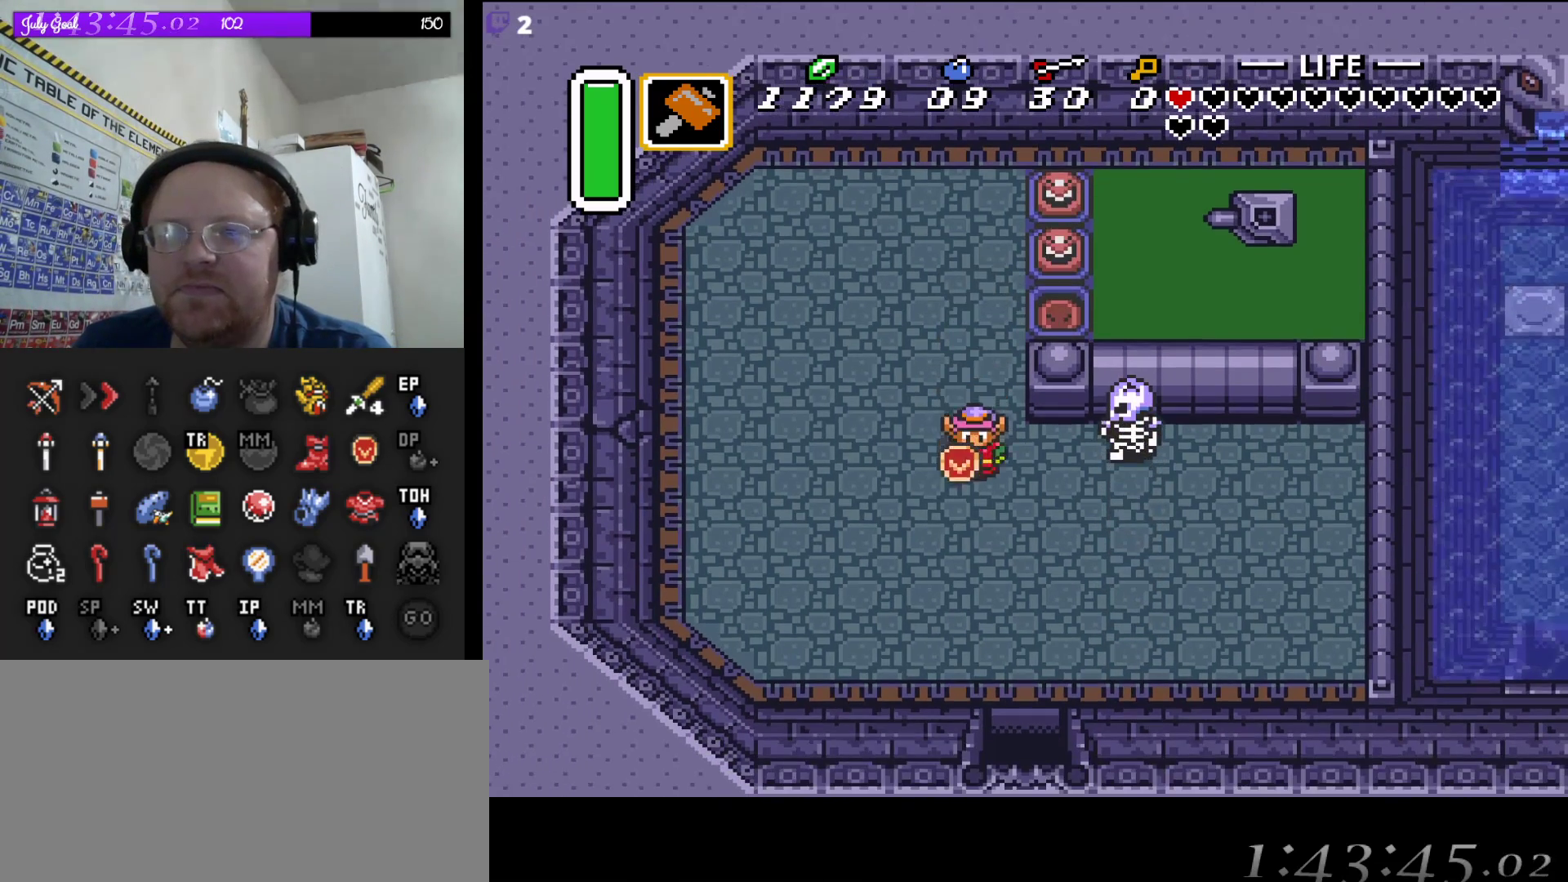
{"buttons": ["DPAD_DOWN", "DPAD_RIGHT"], "events": [[350, "DPAD_RIGHT", "down"]]}
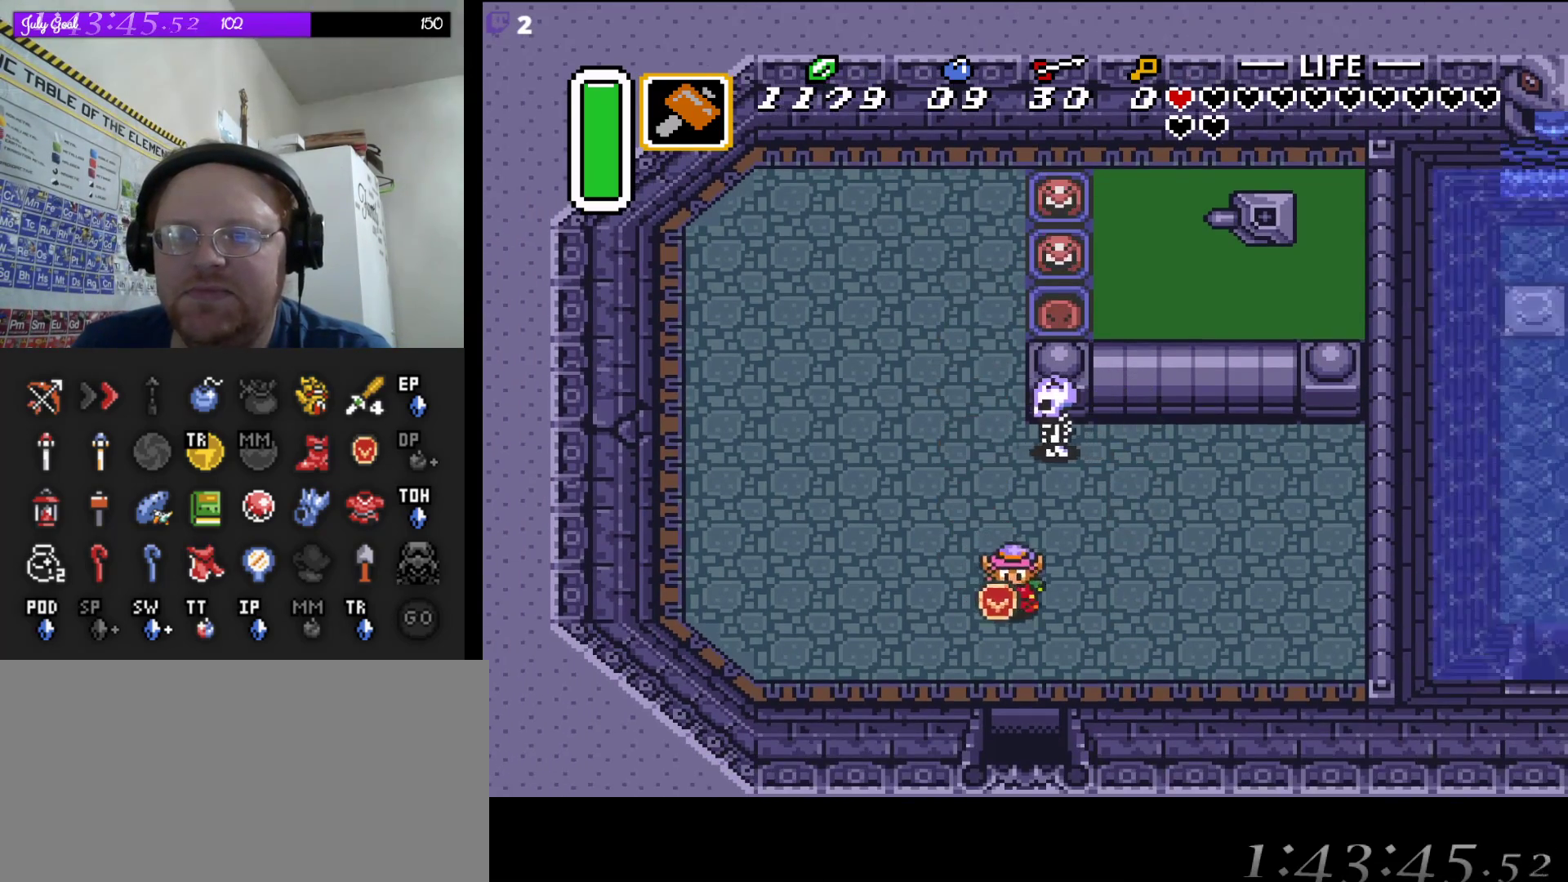
{"buttons": ["DPAD_DOWN"], "events": [[100, "DPAD_RIGHT", "up"]]}
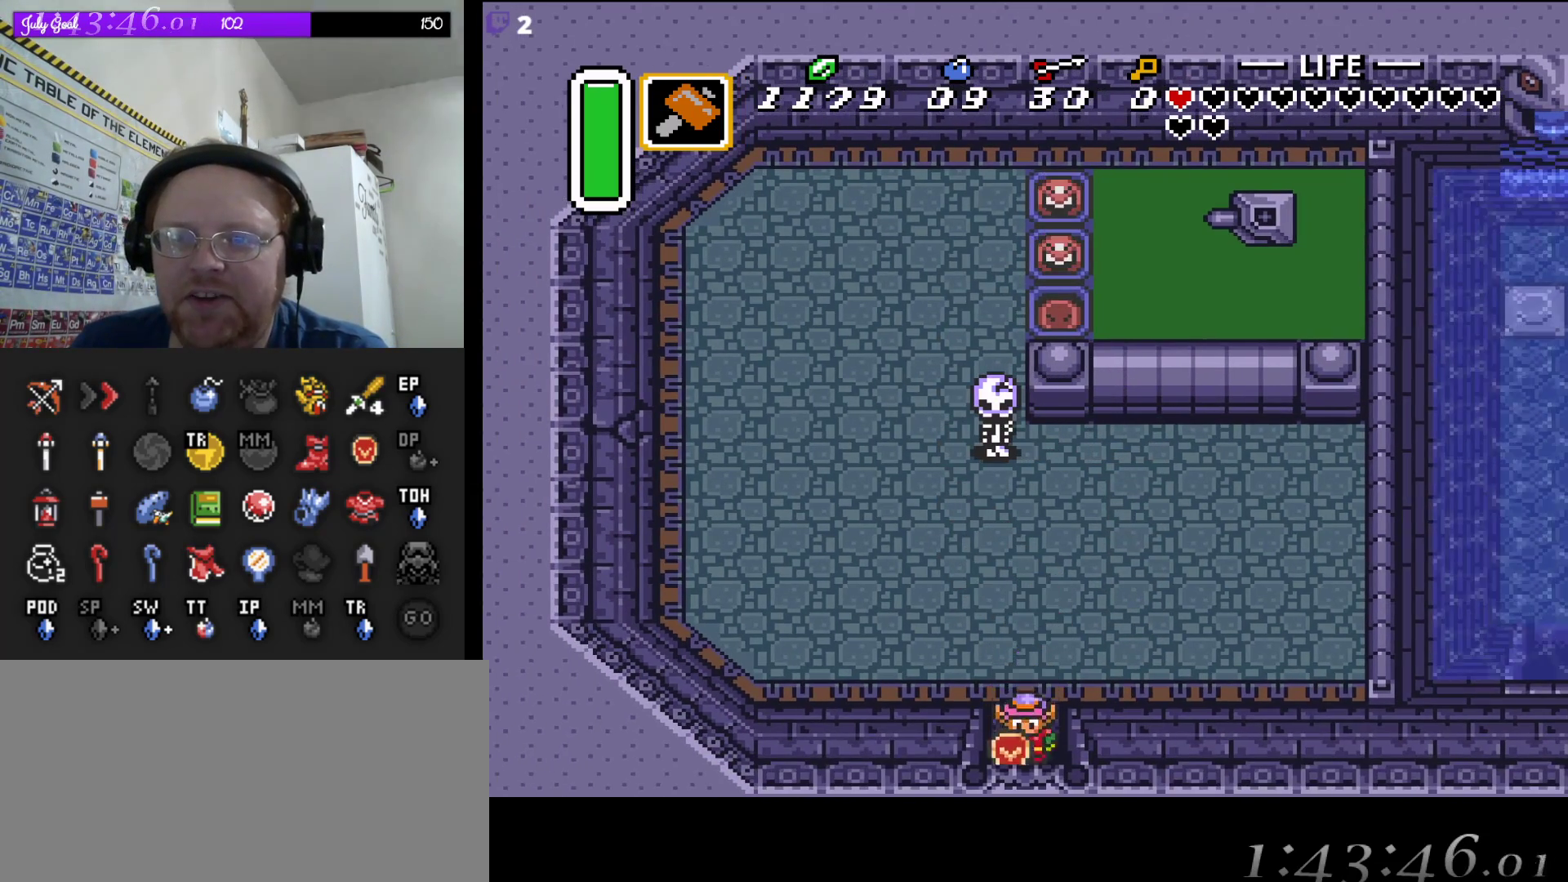
{"buttons": ["DPAD_DOWN"], "events": []}
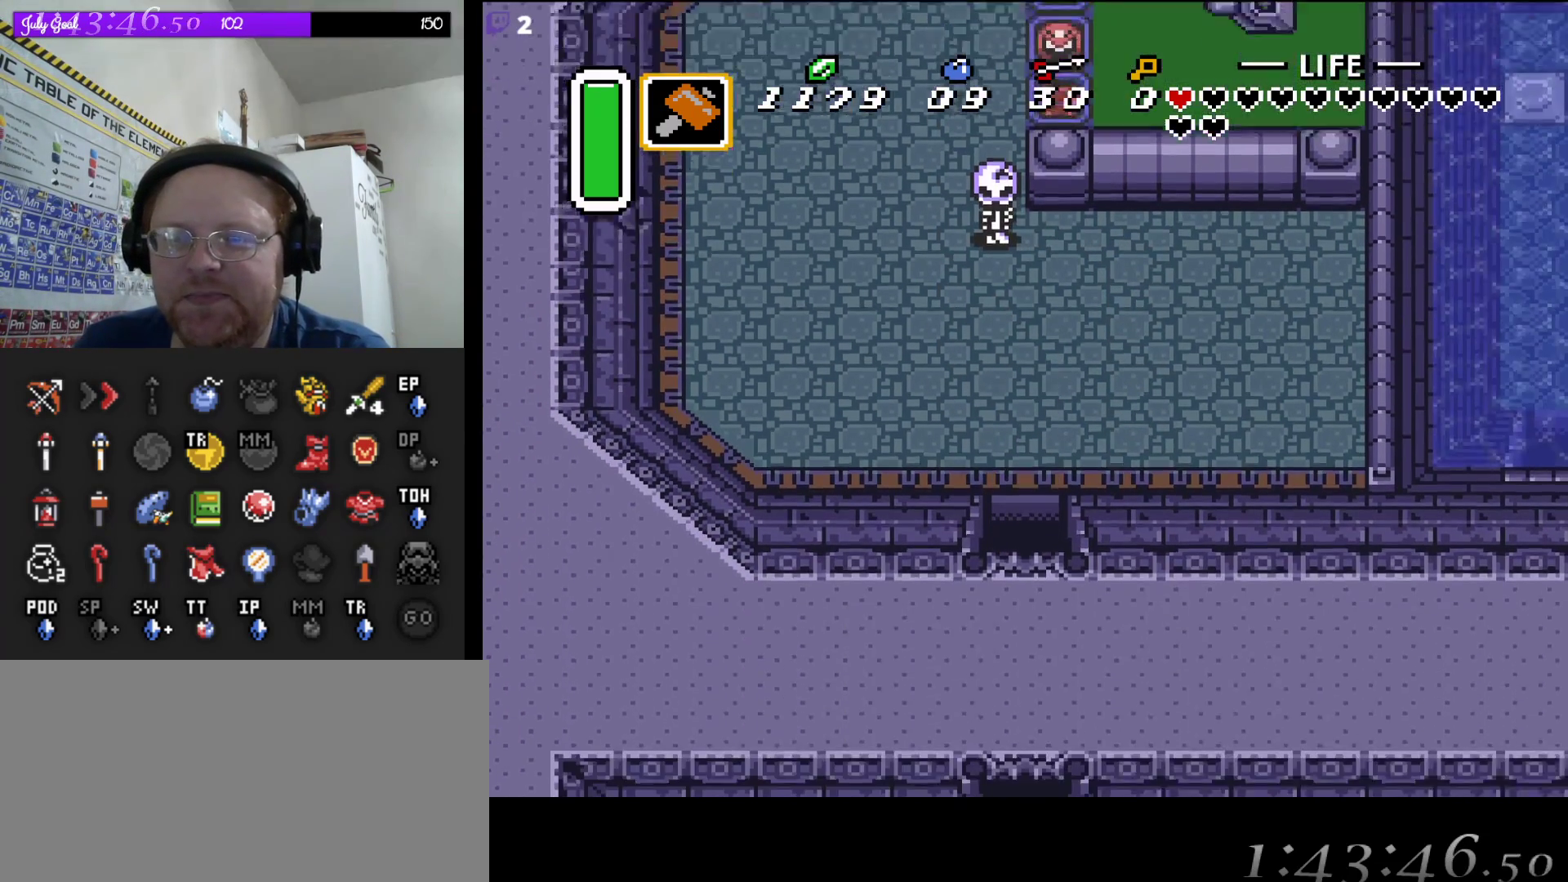
{"buttons": [], "events": [[267, "DPAD_DOWN", "up"]]}
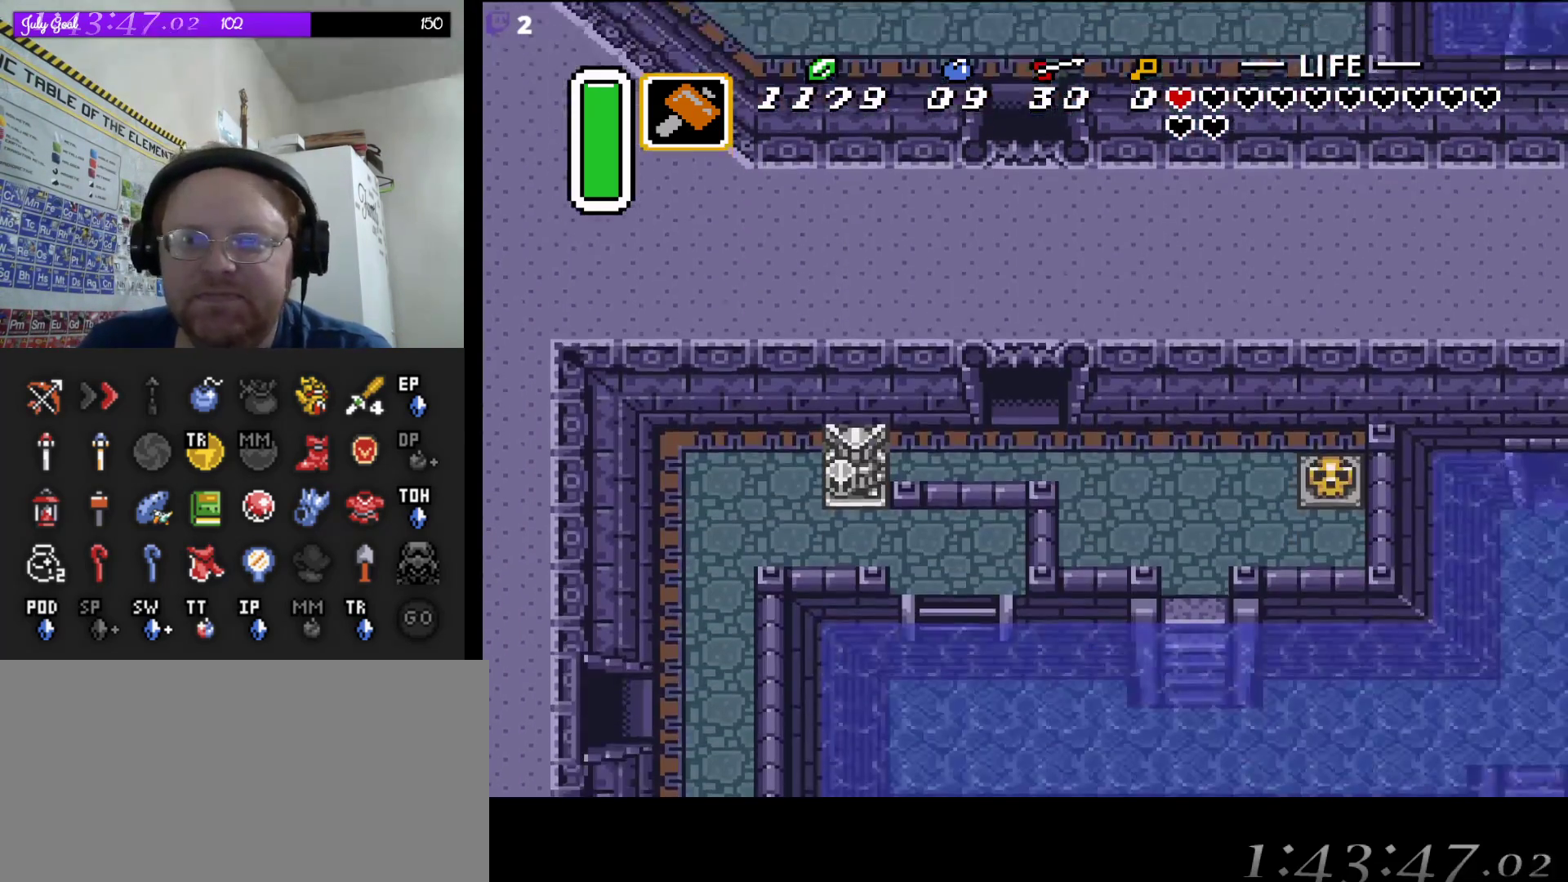
{"buttons": ["DPAD_RIGHT"], "events": [[317, "DPAD_RIGHT", "down"]]}
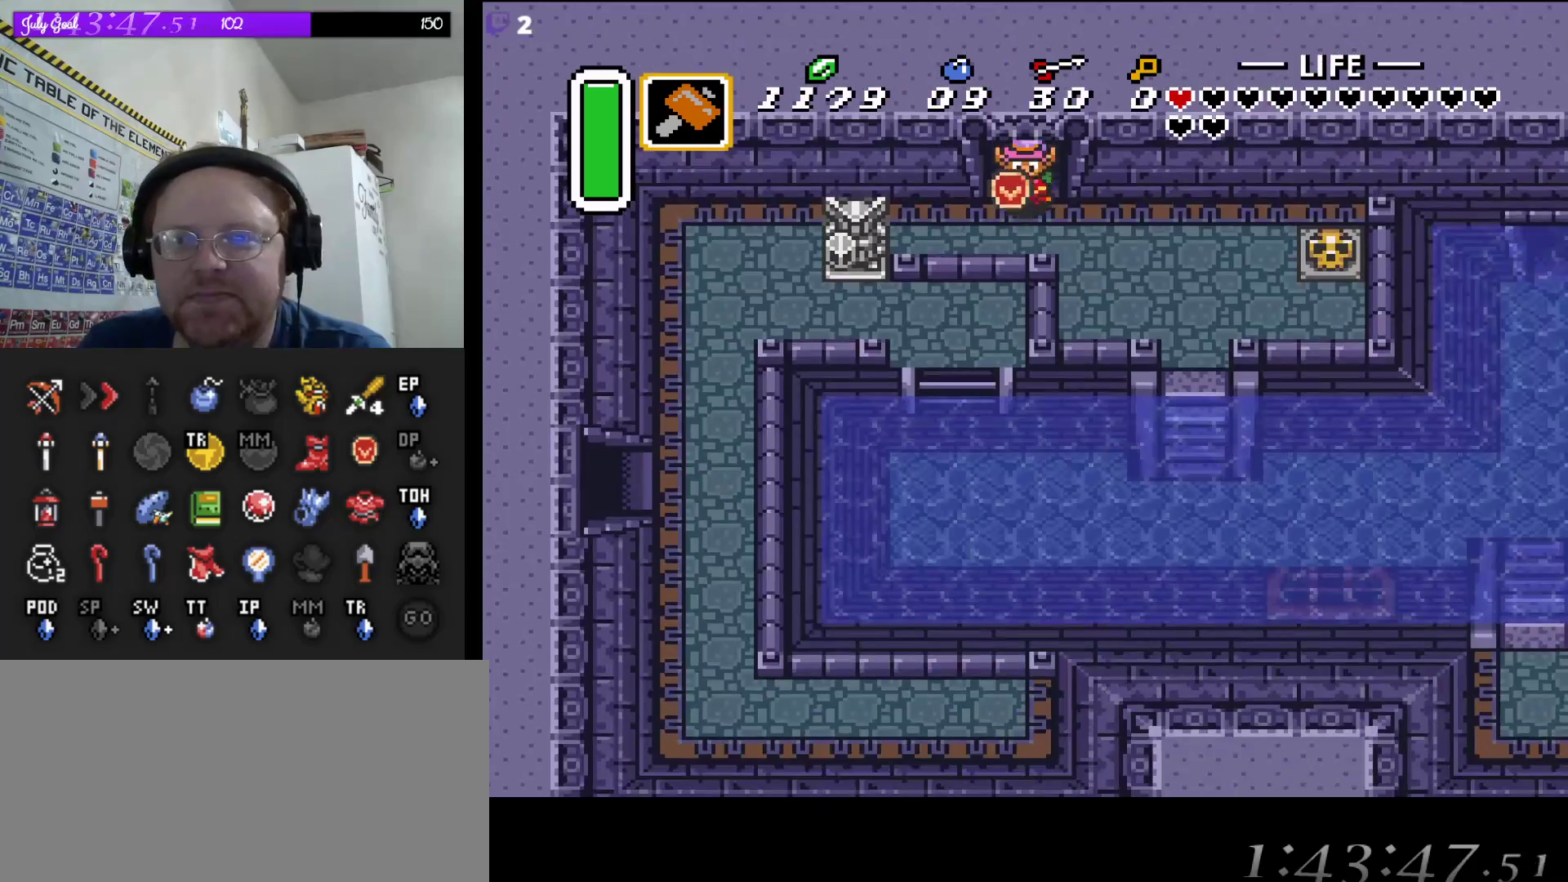
{"buttons": ["DPAD_DOWN", "DPAD_RIGHT"], "events": [[417, "DPAD_DOWN", "down"]]}
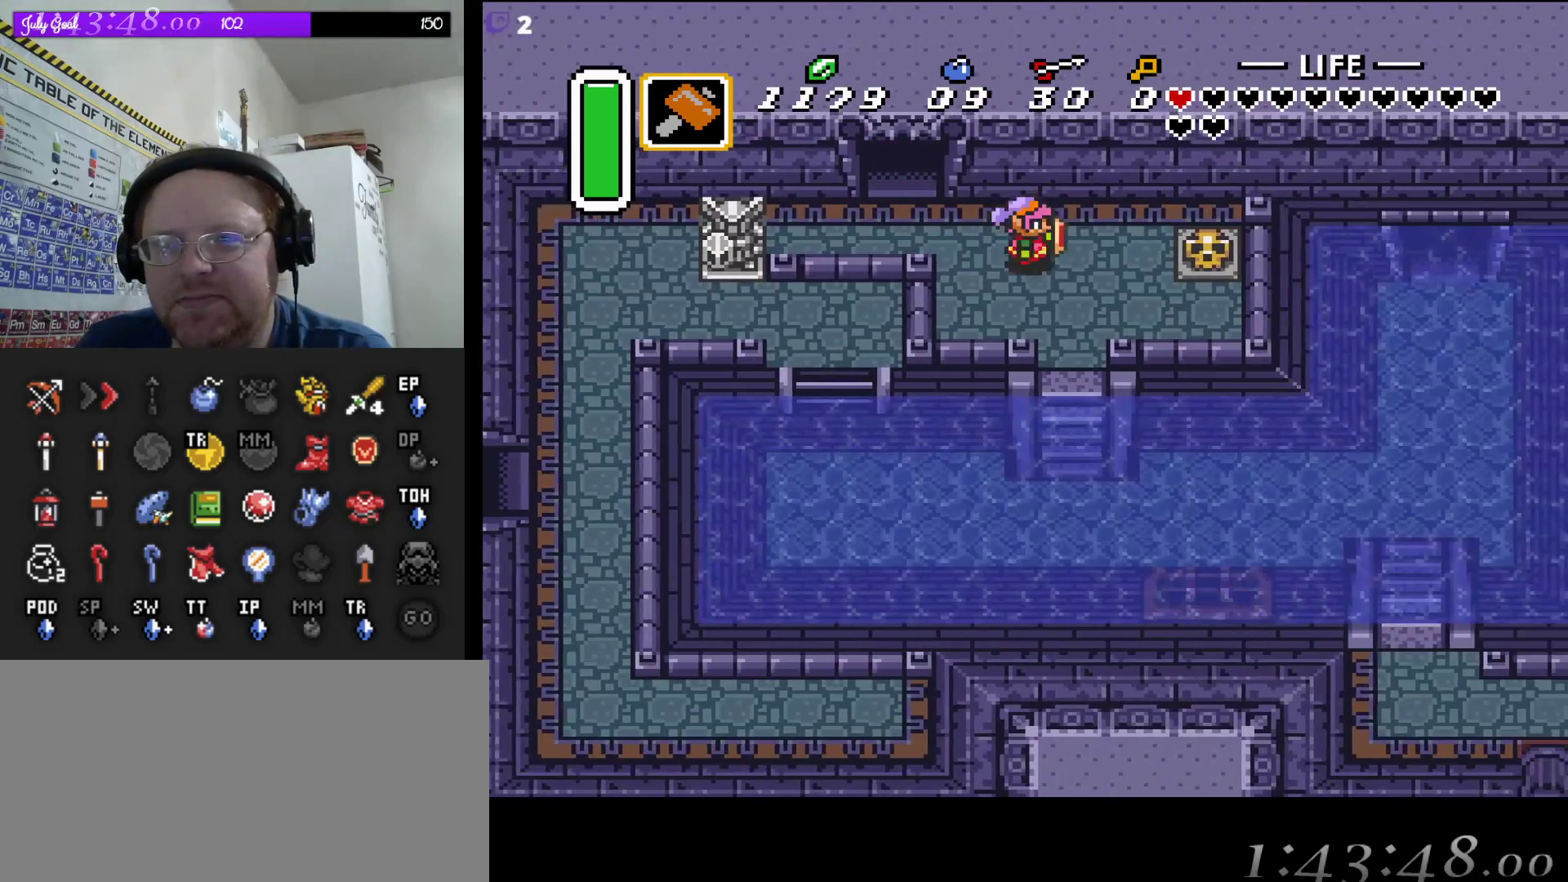
{"buttons": ["DPAD_DOWN"], "events": [[83, "DPAD_RIGHT", "up"], [367, "DPAD_RIGHT", "down"], [483, "DPAD_RIGHT", "up"]]}
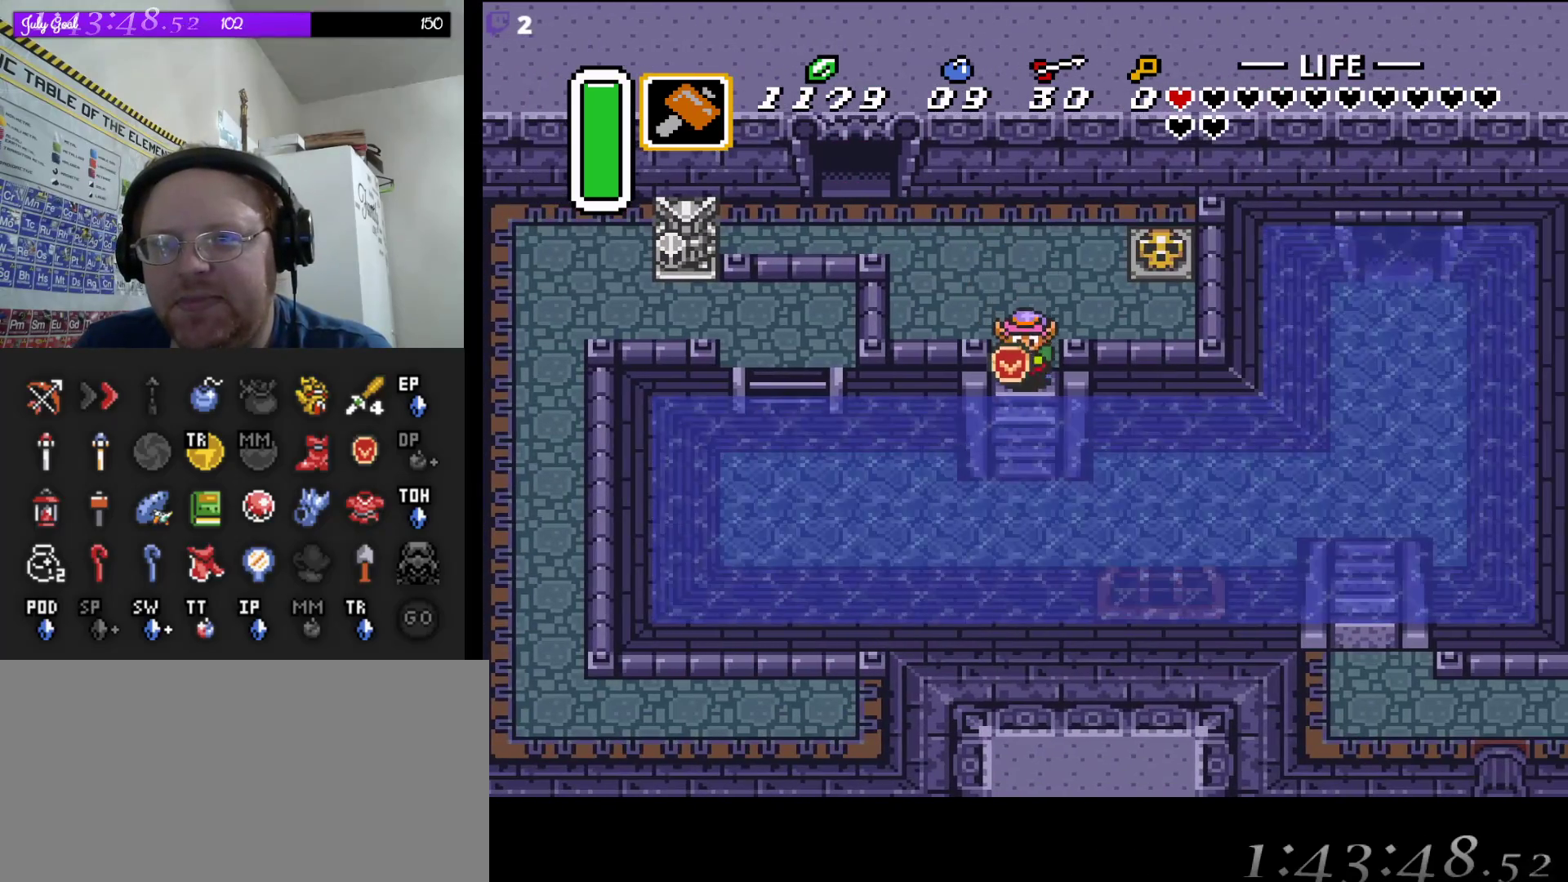
{"buttons": ["DPAD_LEFT"], "events": [[133, "DPAD_LEFT", "down"], [250, "DPAD_DOWN", "up"]]}
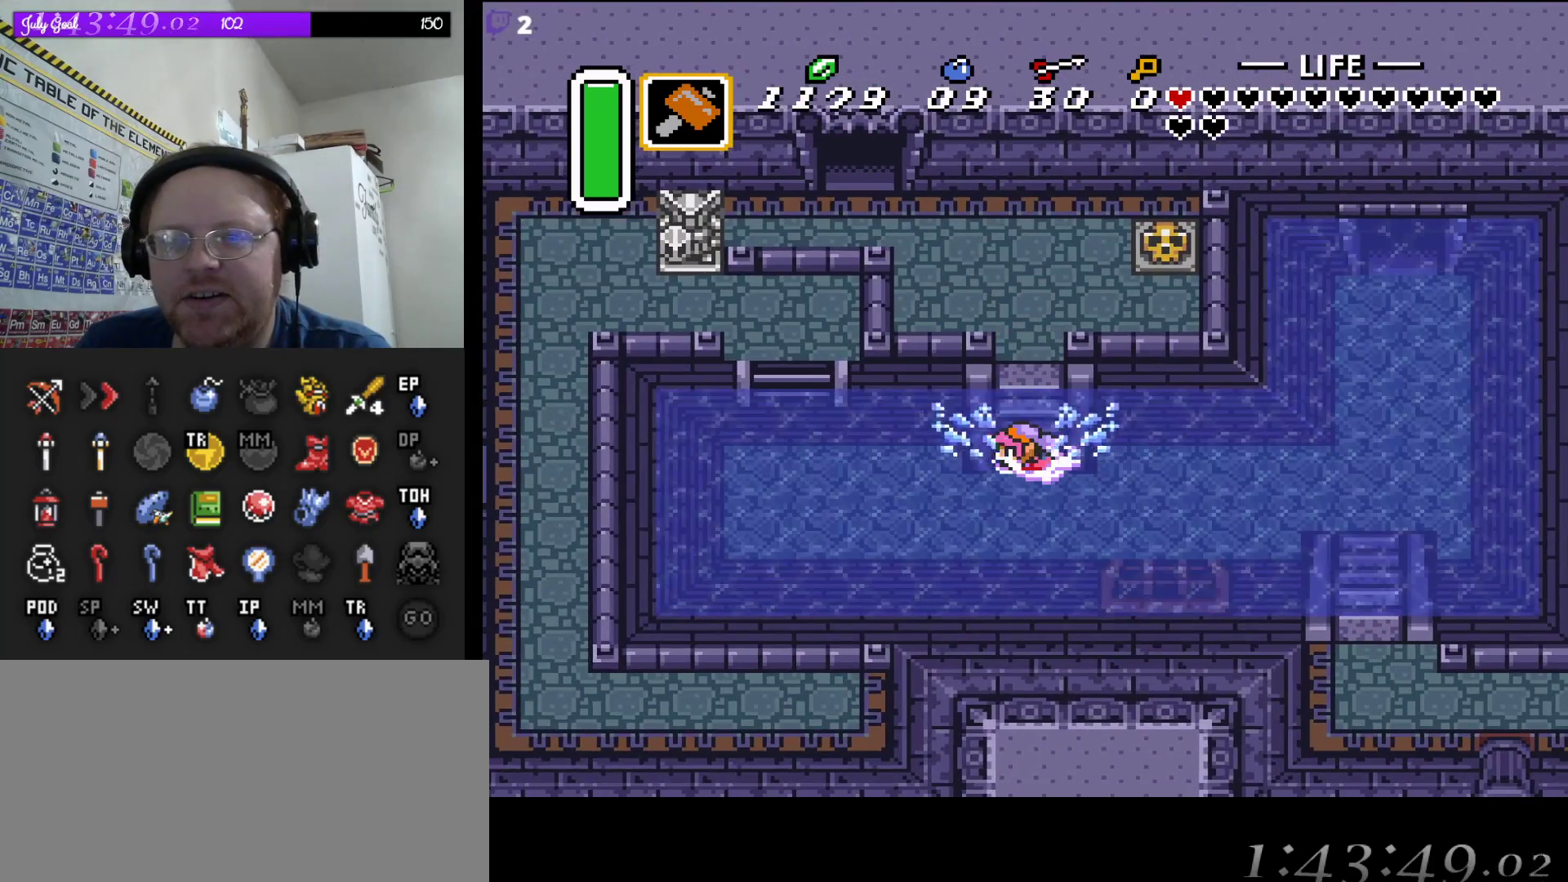
{"buttons": ["A", "DPAD_LEFT"], "events": [[100, "A", "down"], [250, "A", "up"], [267, "DPAD_UP", "down"], [317, "DPAD_UP", "up"], [400, "A", "down"], [417, "DPAD_UP", "down"], [450, "DPAD_UP", "up"]]}
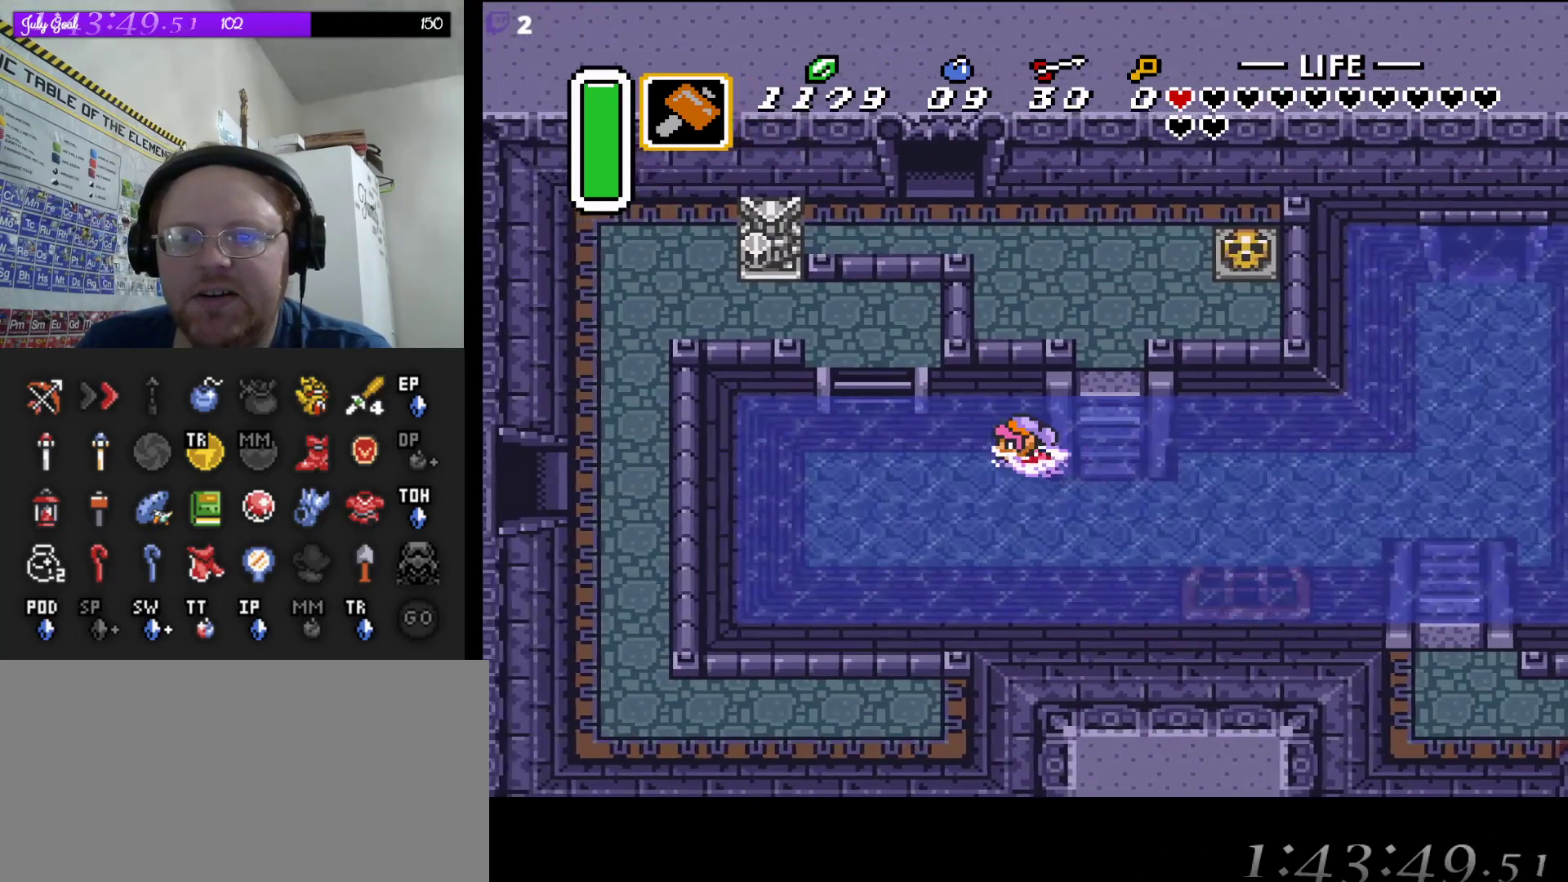
{"buttons": ["DPAD_LEFT"], "events": [[17, "A", "up"]]}
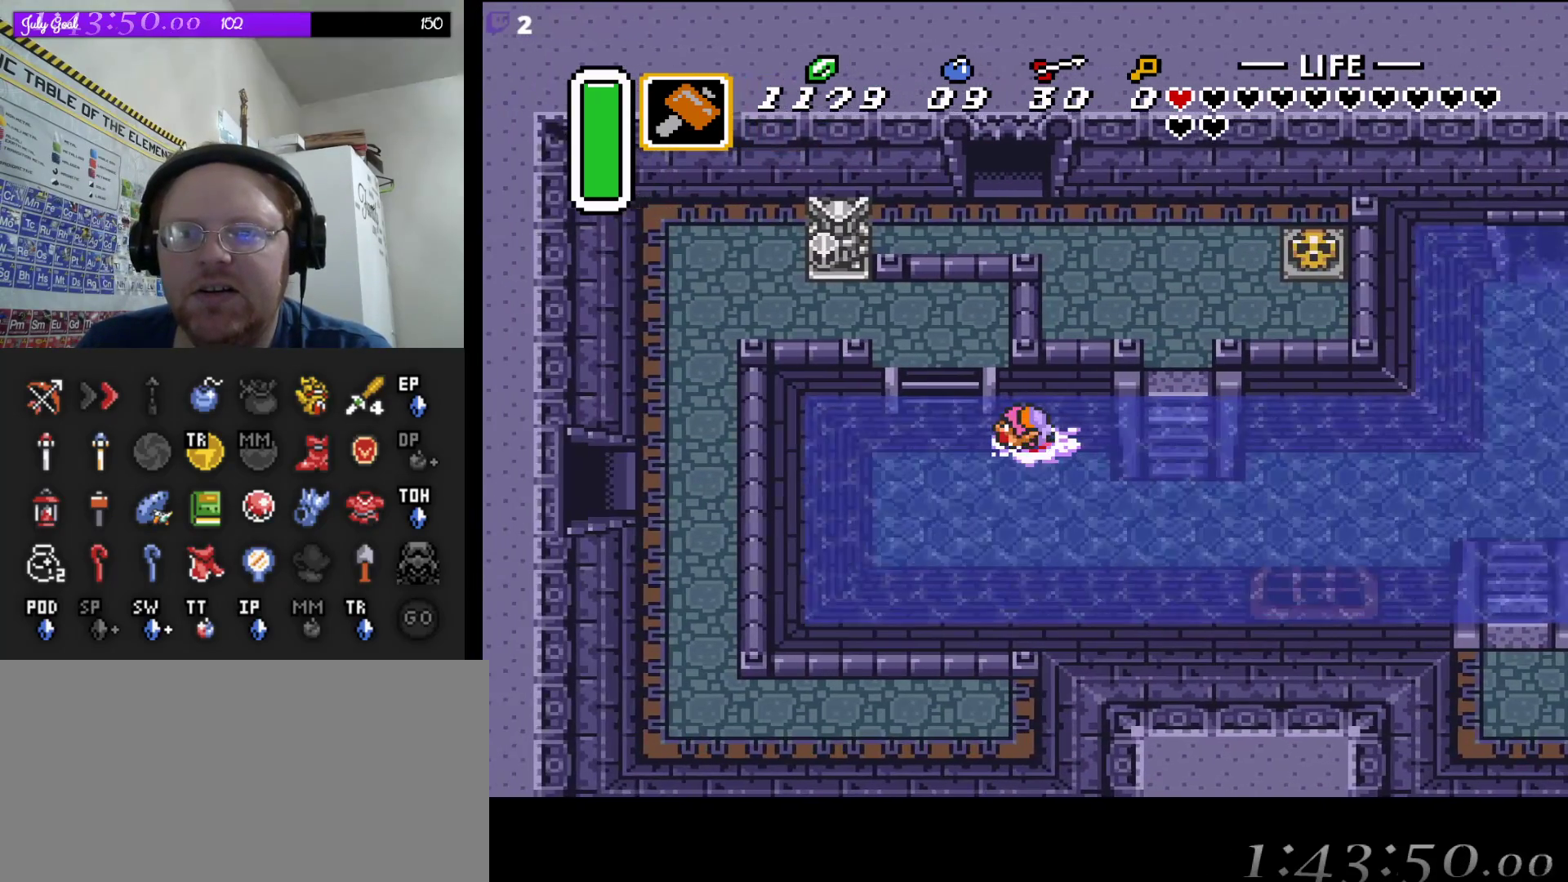
{"buttons": ["A", "DPAD_UP"], "events": [[33, "A", "down"], [200, "A", "up"], [250, "DPAD_UP", "down"], [283, "DPAD_LEFT", "up"], [367, "A", "down"]]}
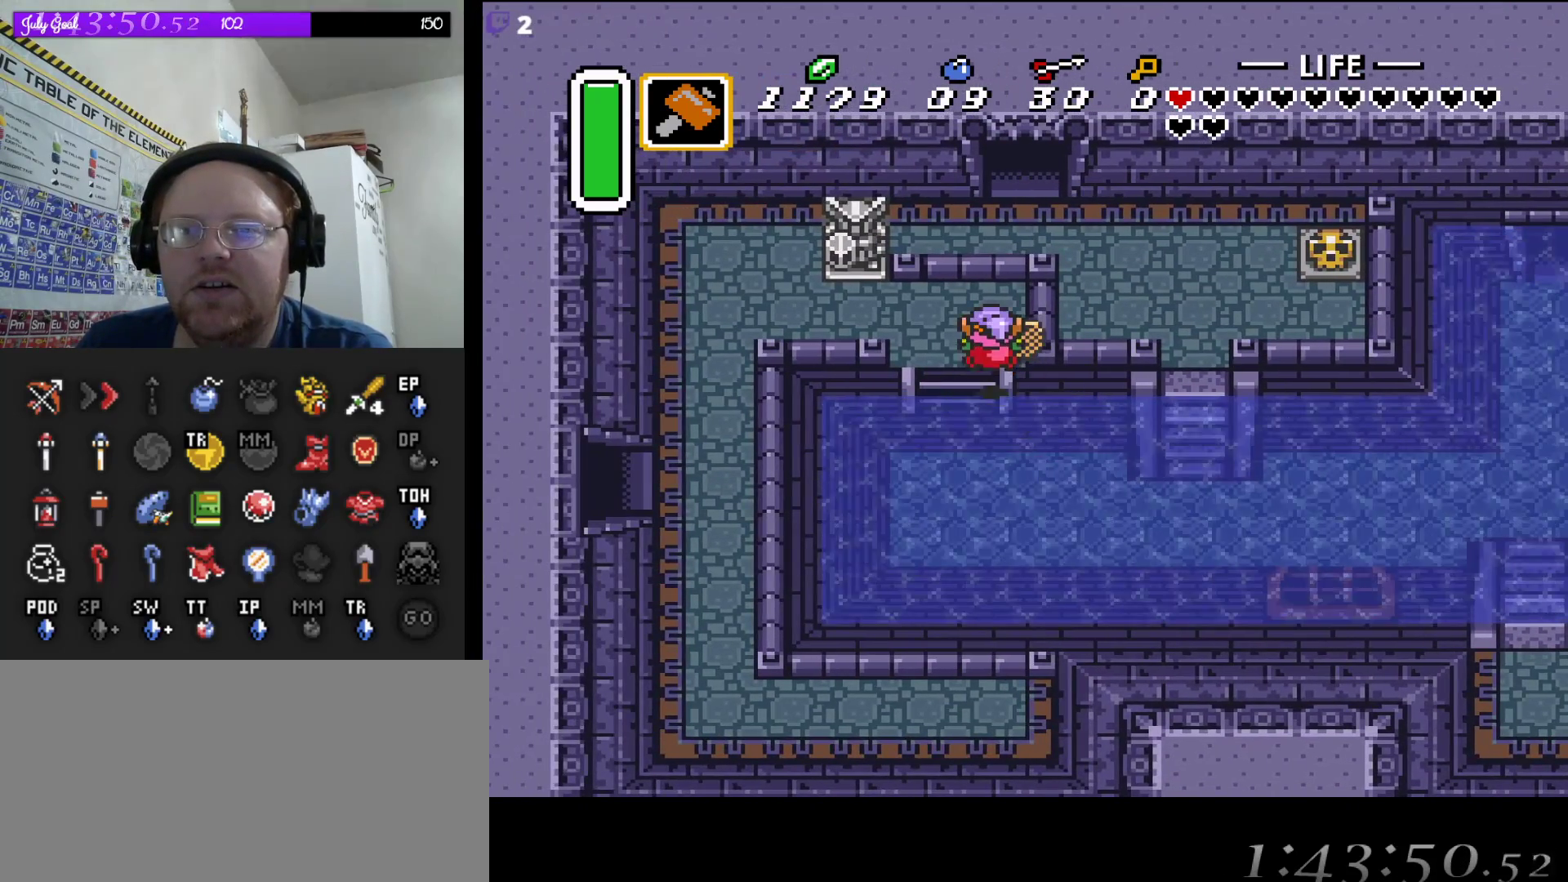
{"buttons": ["DPAD_LEFT"], "events": [[33, "A", "up"], [217, "DPAD_LEFT", "down"], [400, "DPAD_UP", "up"]]}
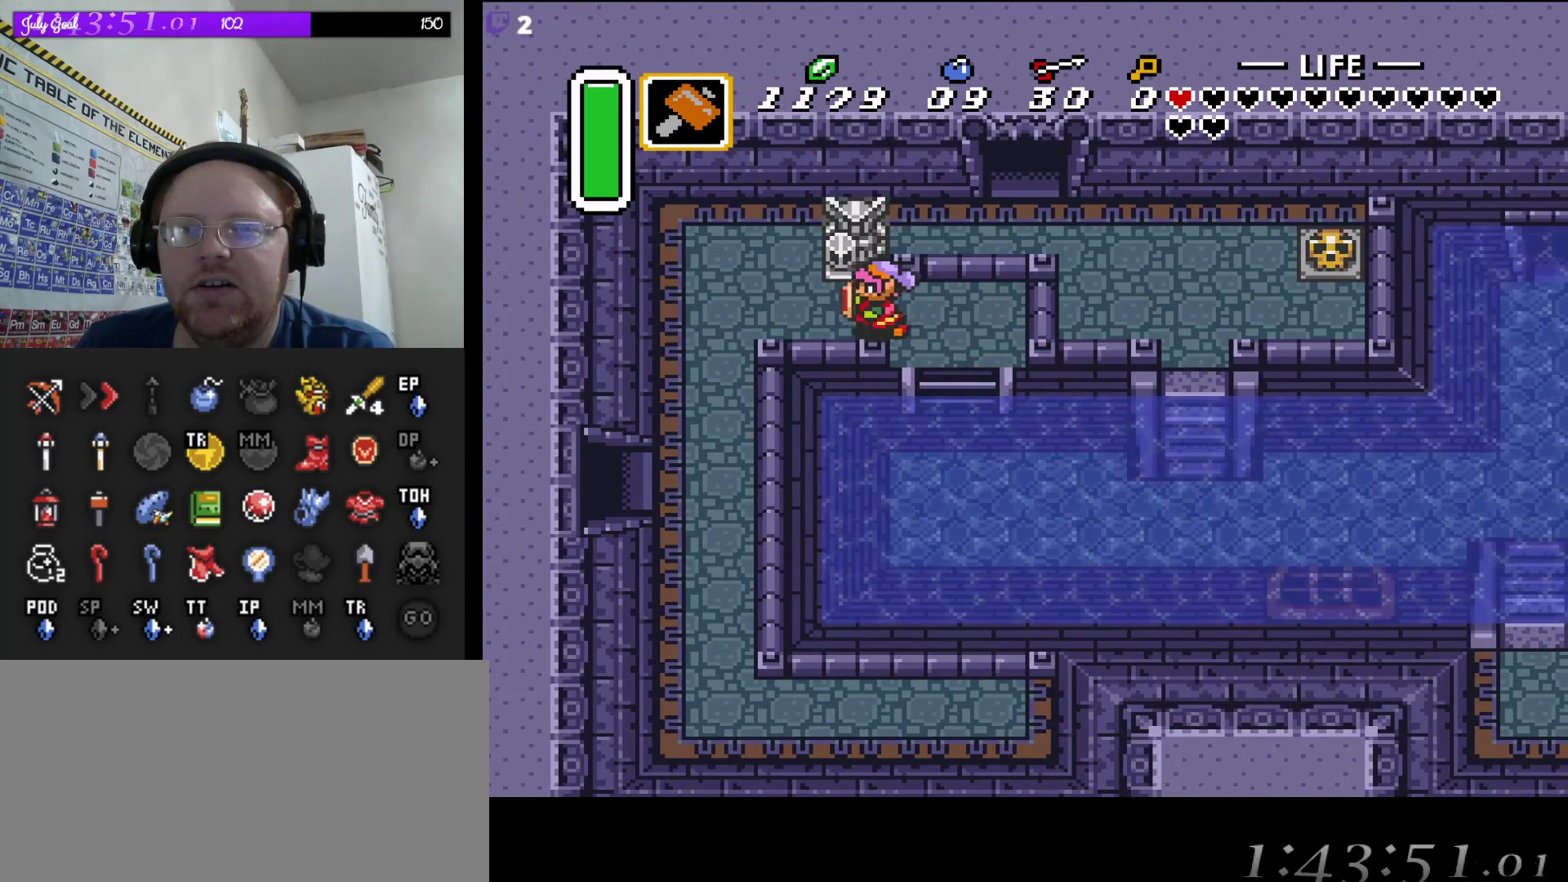
{"buttons": ["DPAD_DOWN"], "events": [[350, "DPAD_DOWN", "down"], [467, "DPAD_LEFT", "up"]]}
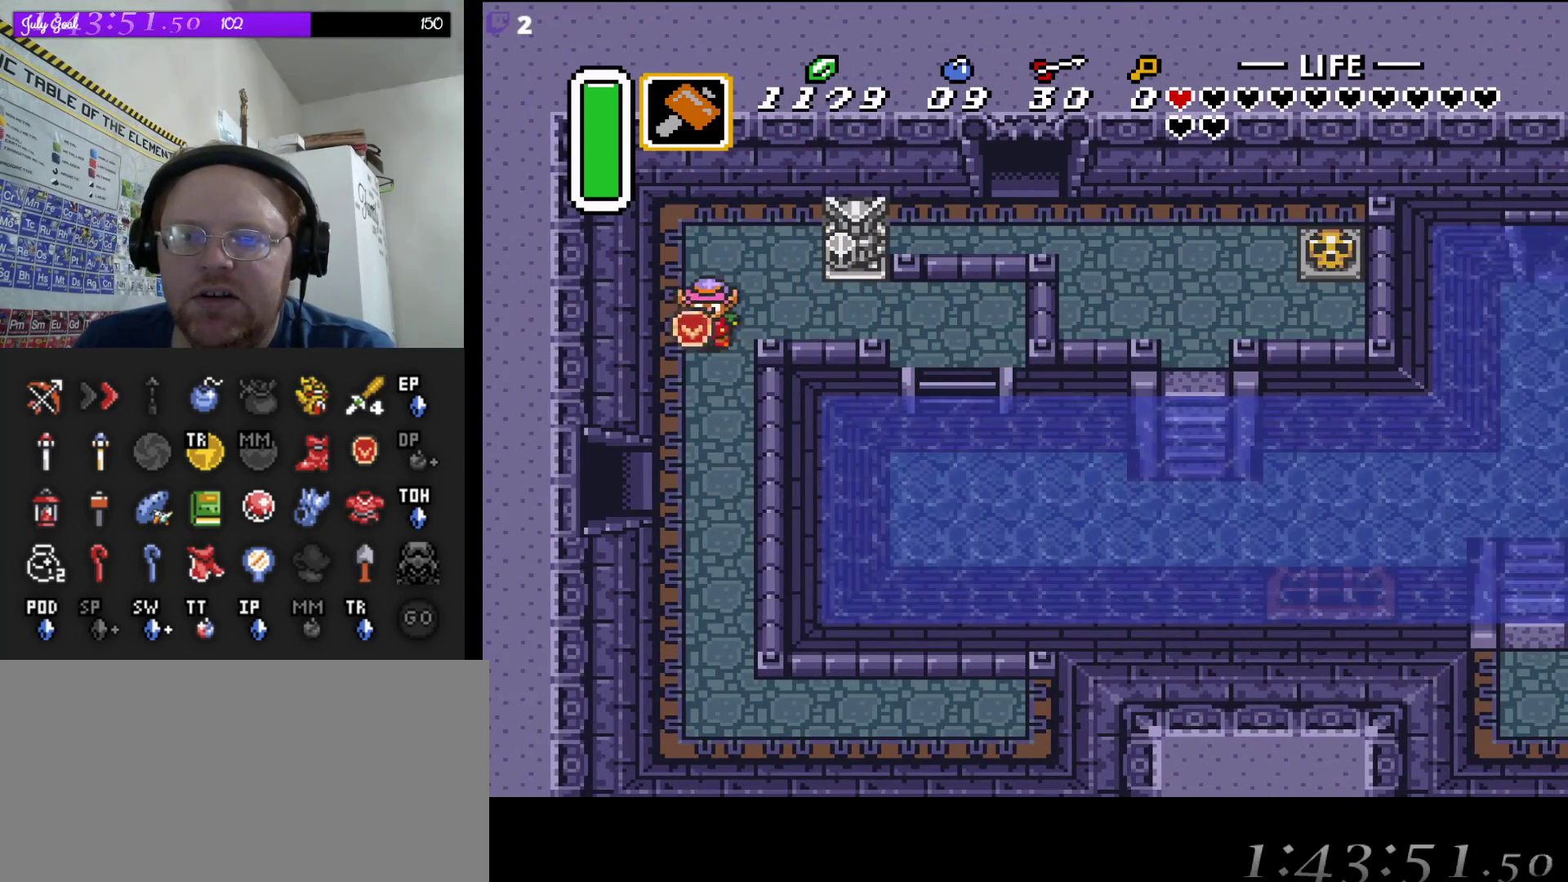
{"buttons": ["DPAD_LEFT"], "events": [[317, "DPAD_LEFT", "down"], [383, "DPAD_DOWN", "up"]]}
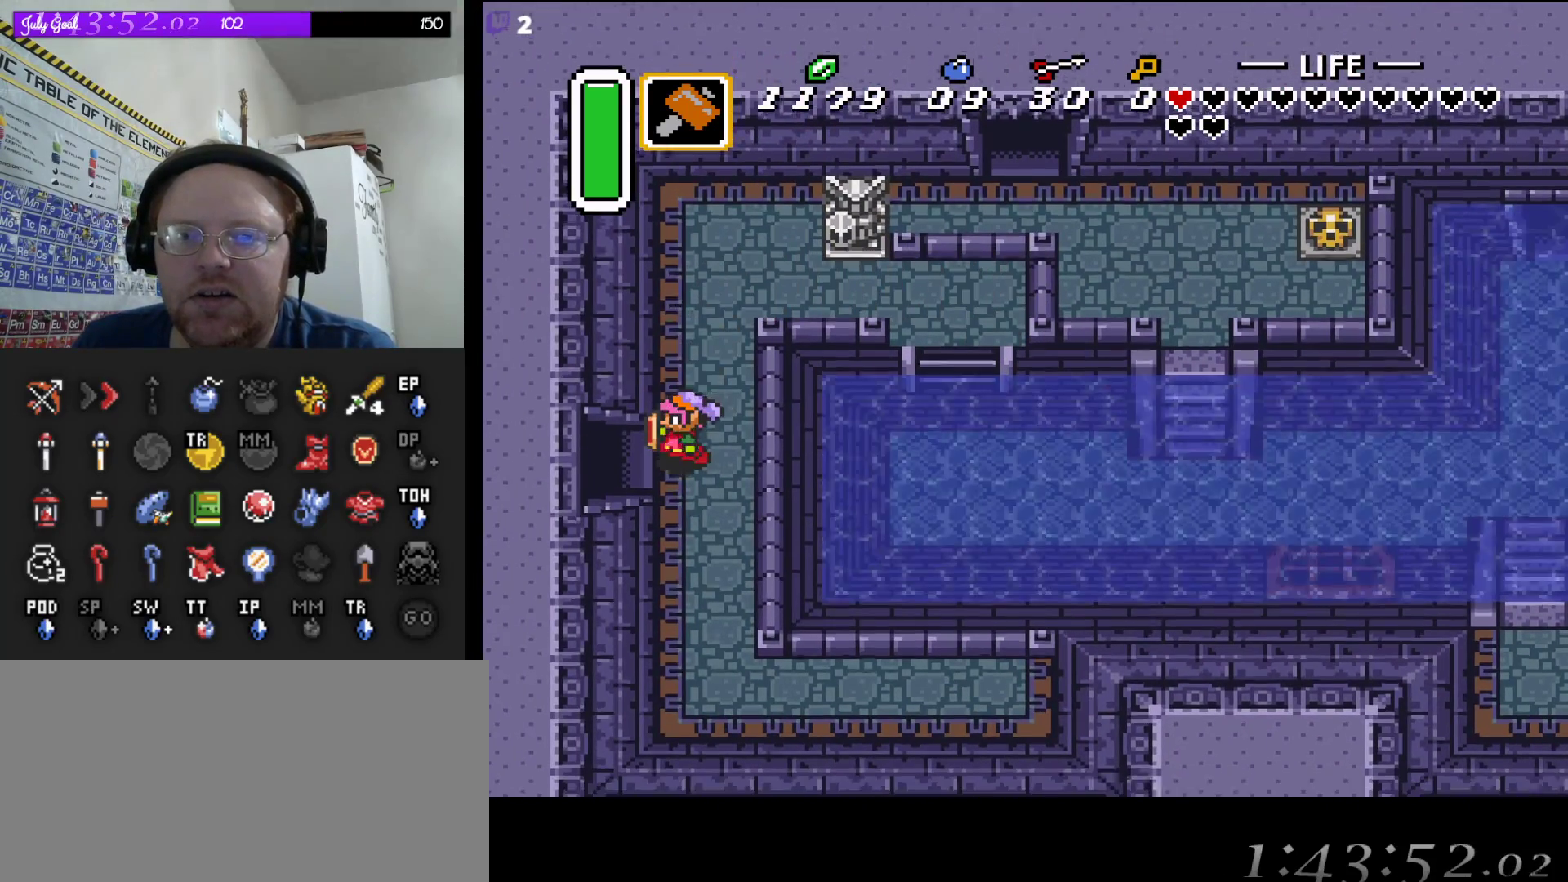
{"buttons": ["DPAD_LEFT"], "events": []}
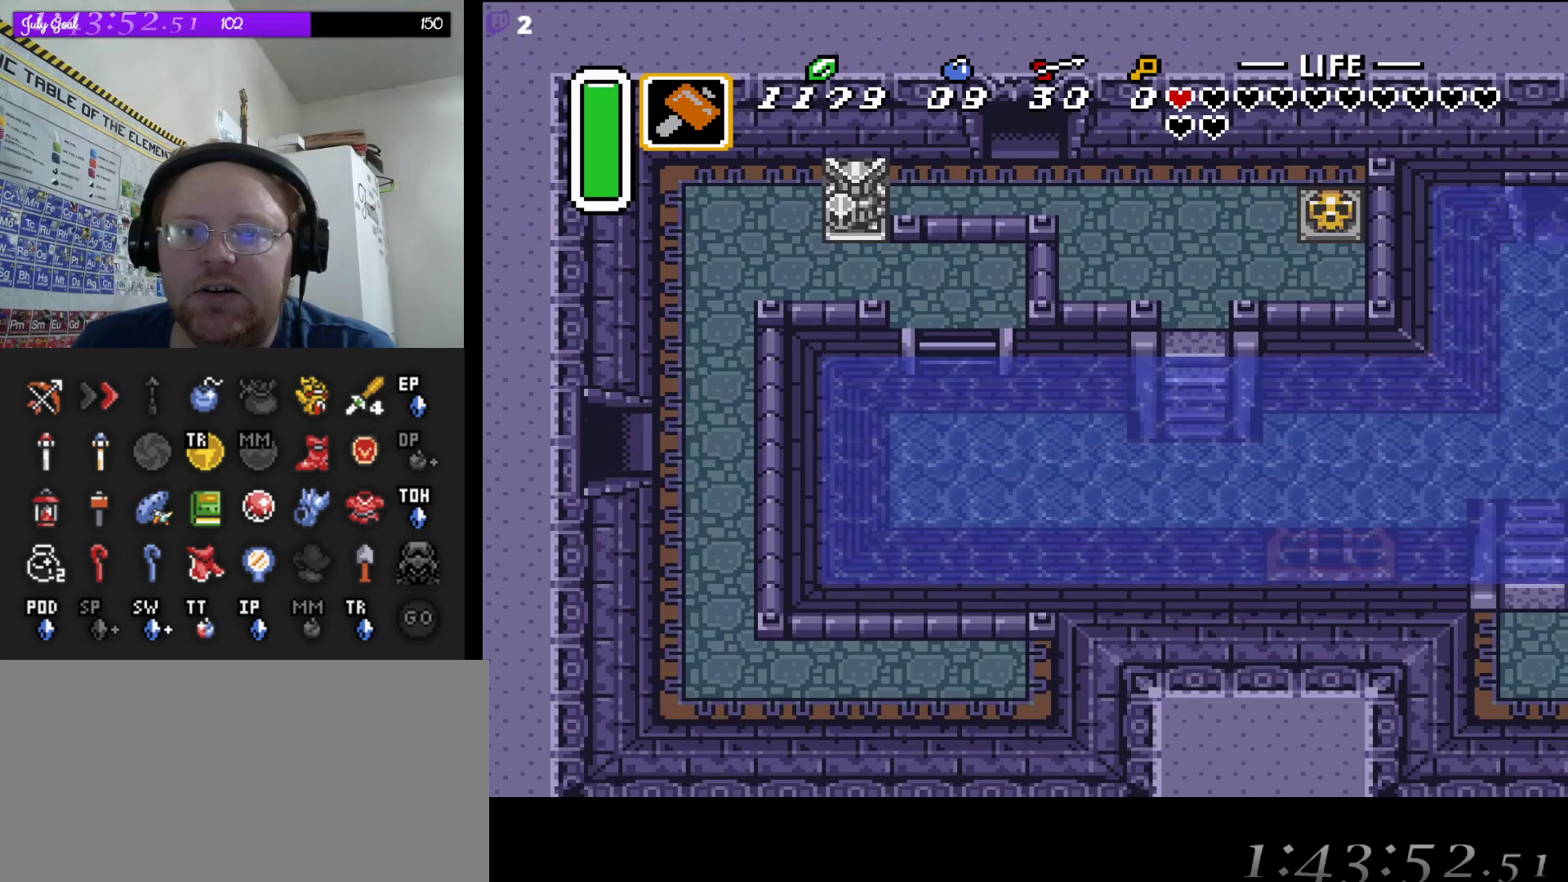
{"buttons": ["DPAD_LEFT"], "events": []}
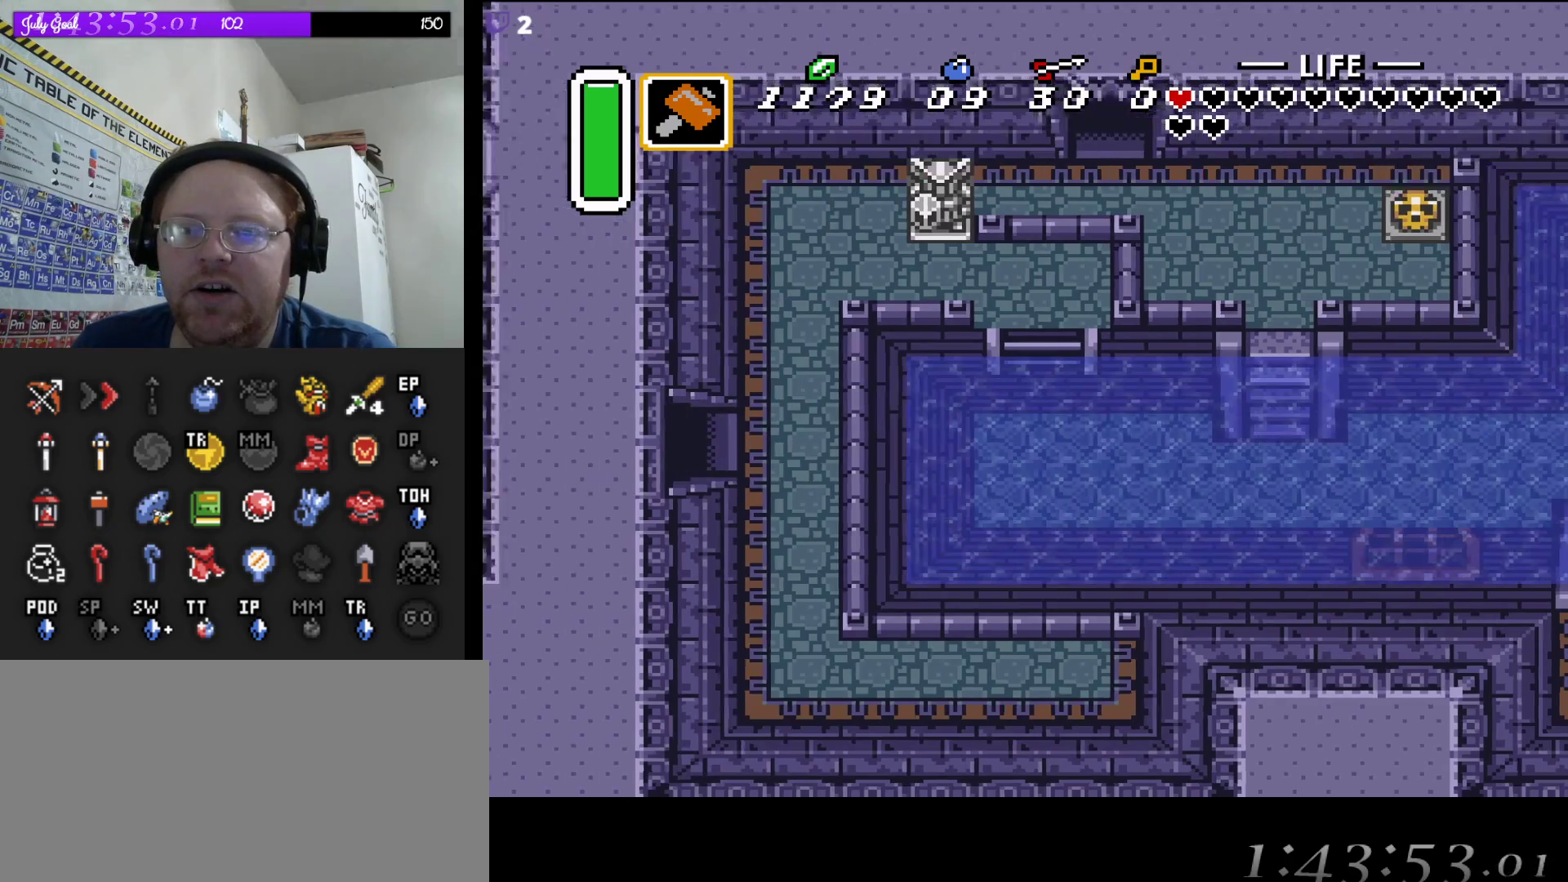
{"buttons": [], "events": [[150, "DPAD_LEFT", "up"]]}
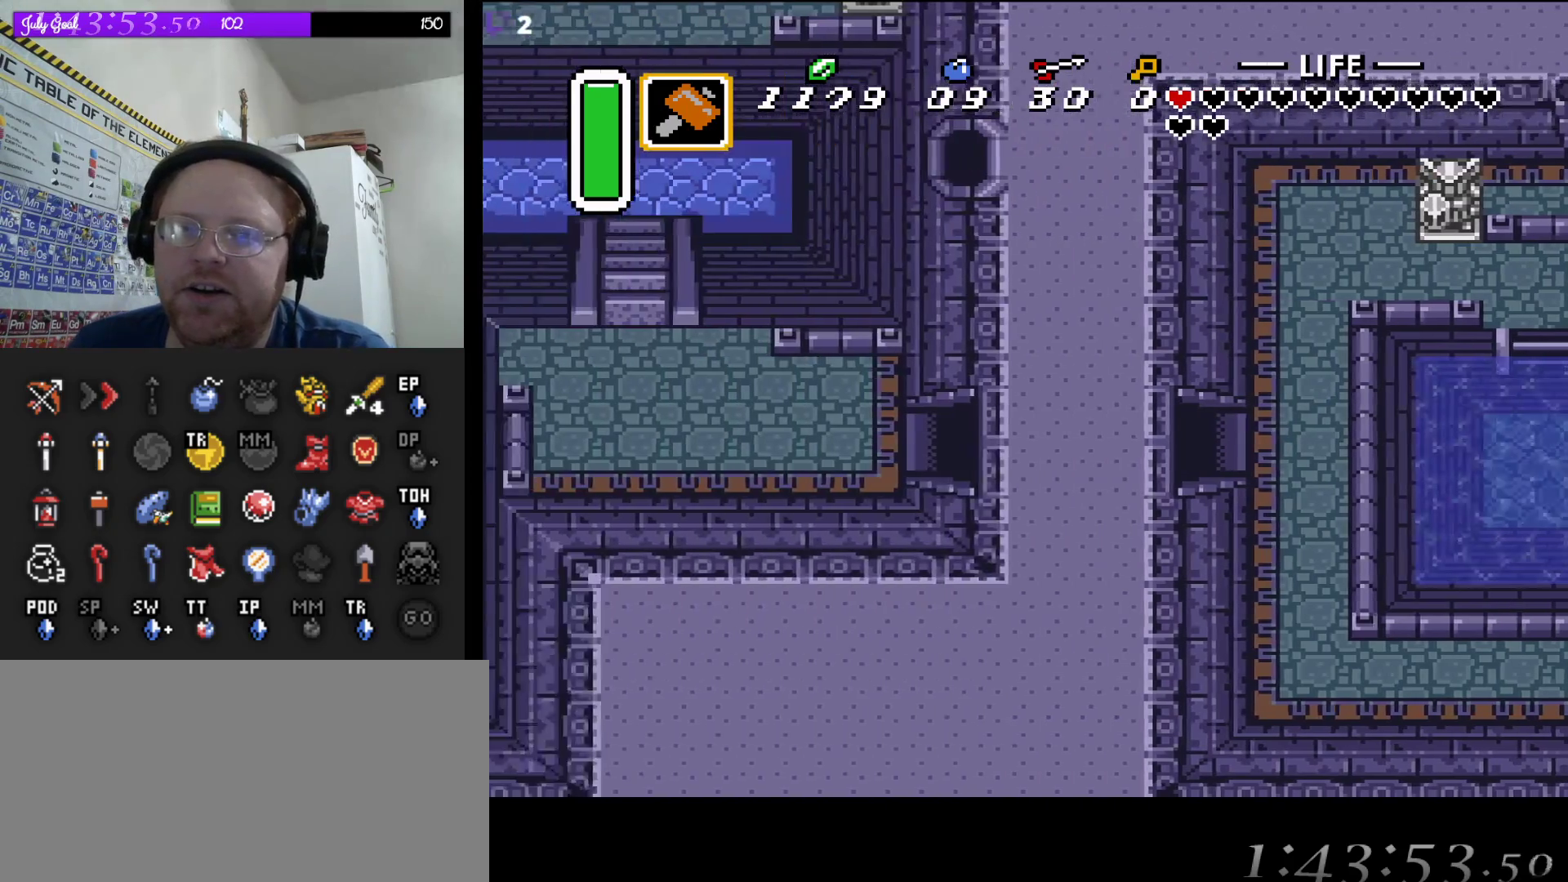
{"buttons": ["DPAD_LEFT"], "events": [[317, "DPAD_LEFT", "down"]]}
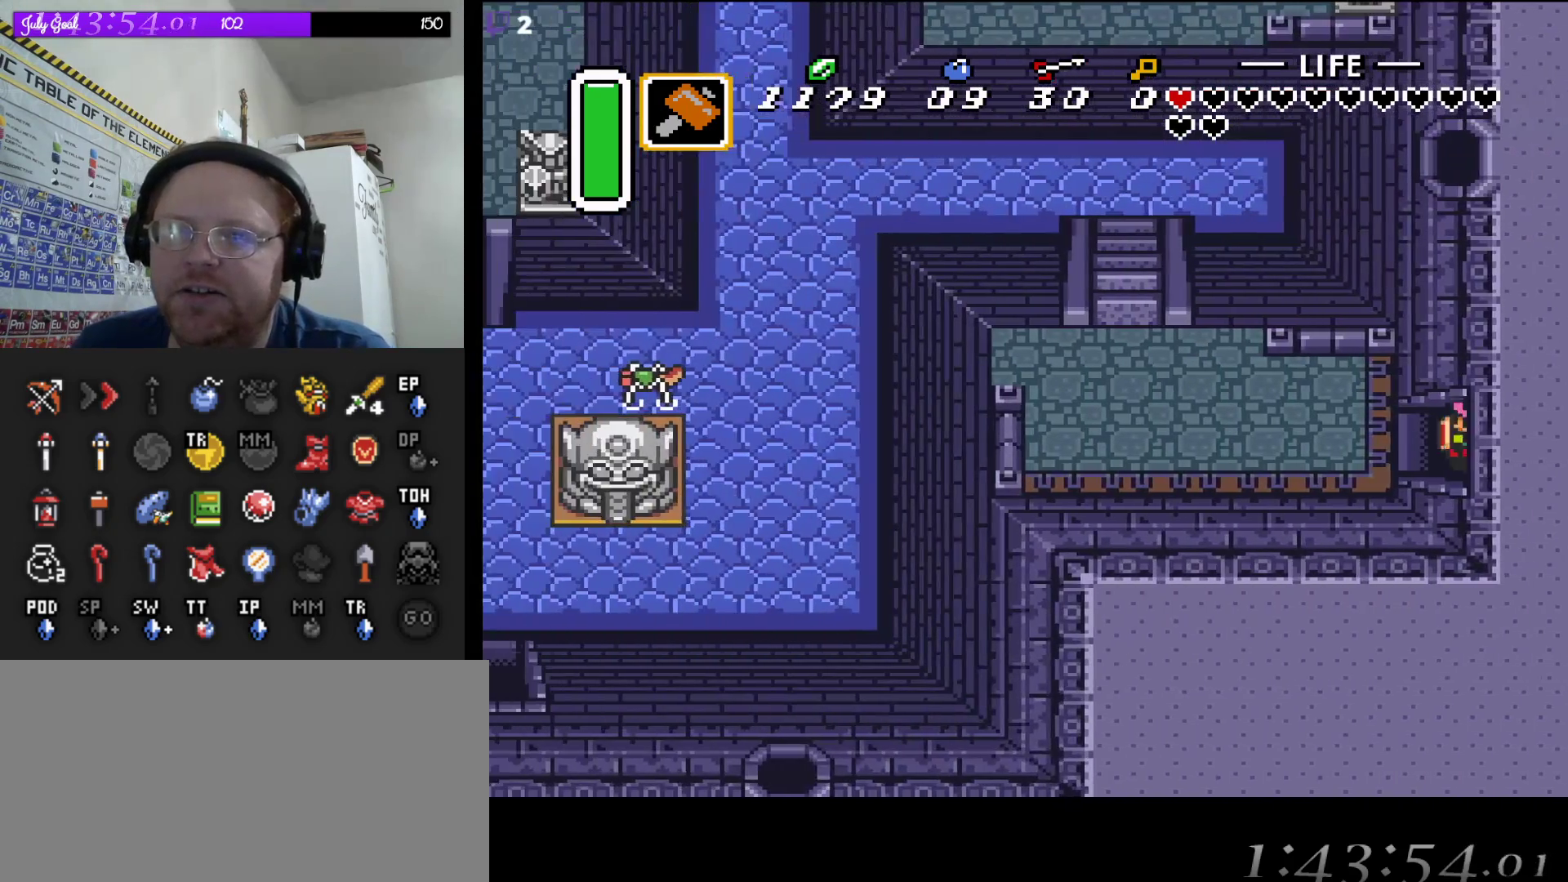
{"buttons": ["DPAD_UP", "DPAD_LEFT"], "events": [[500, "DPAD_UP", "down"]]}
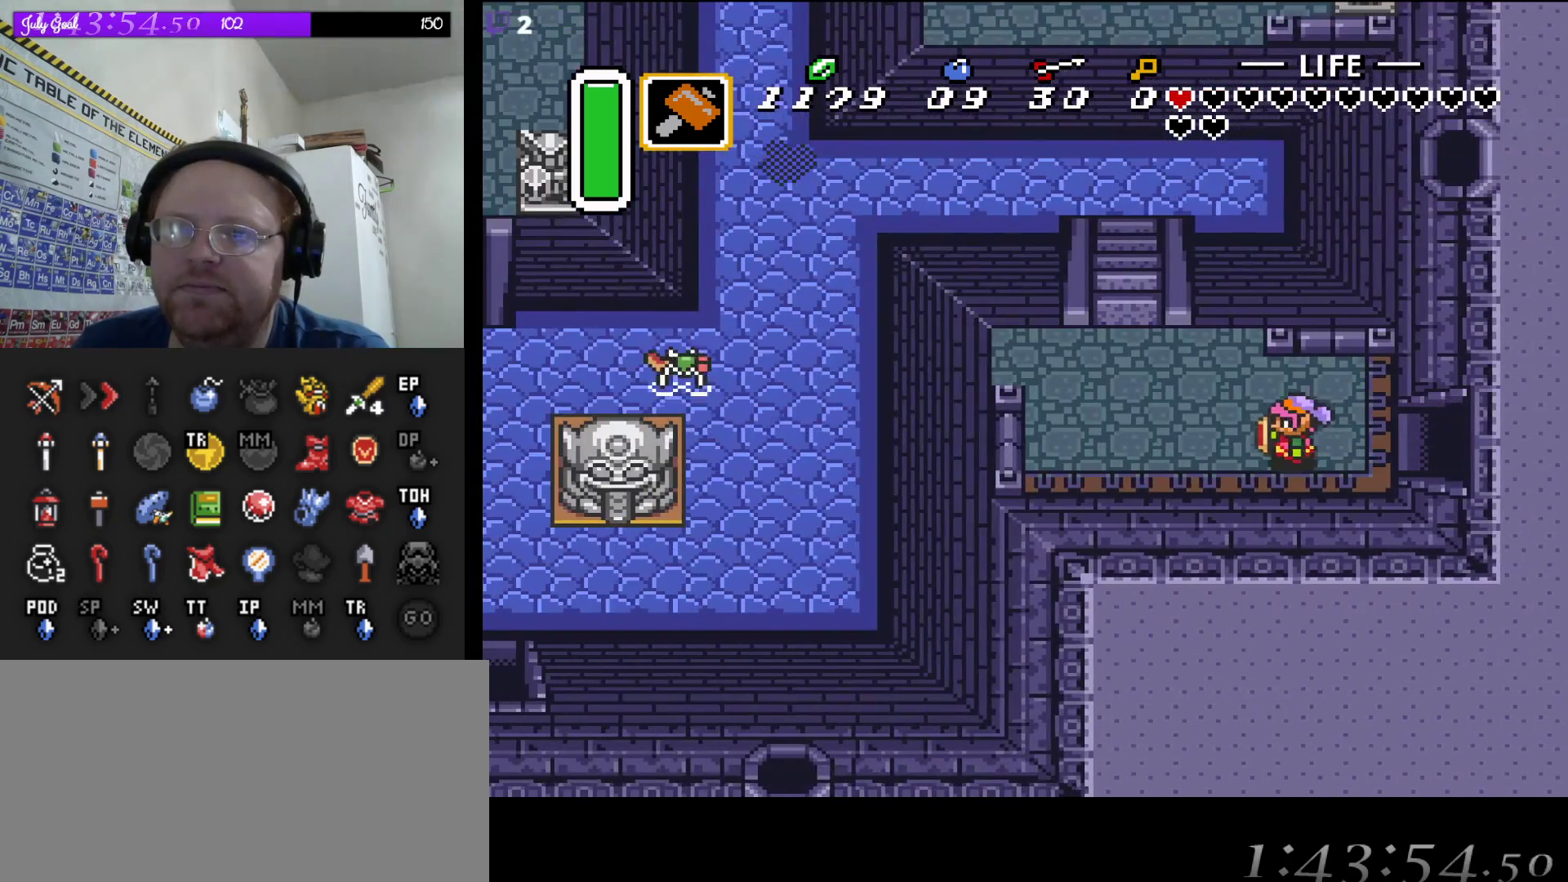
{"buttons": ["DPAD_LEFT"], "events": [[433, "DPAD_UP", "up"]]}
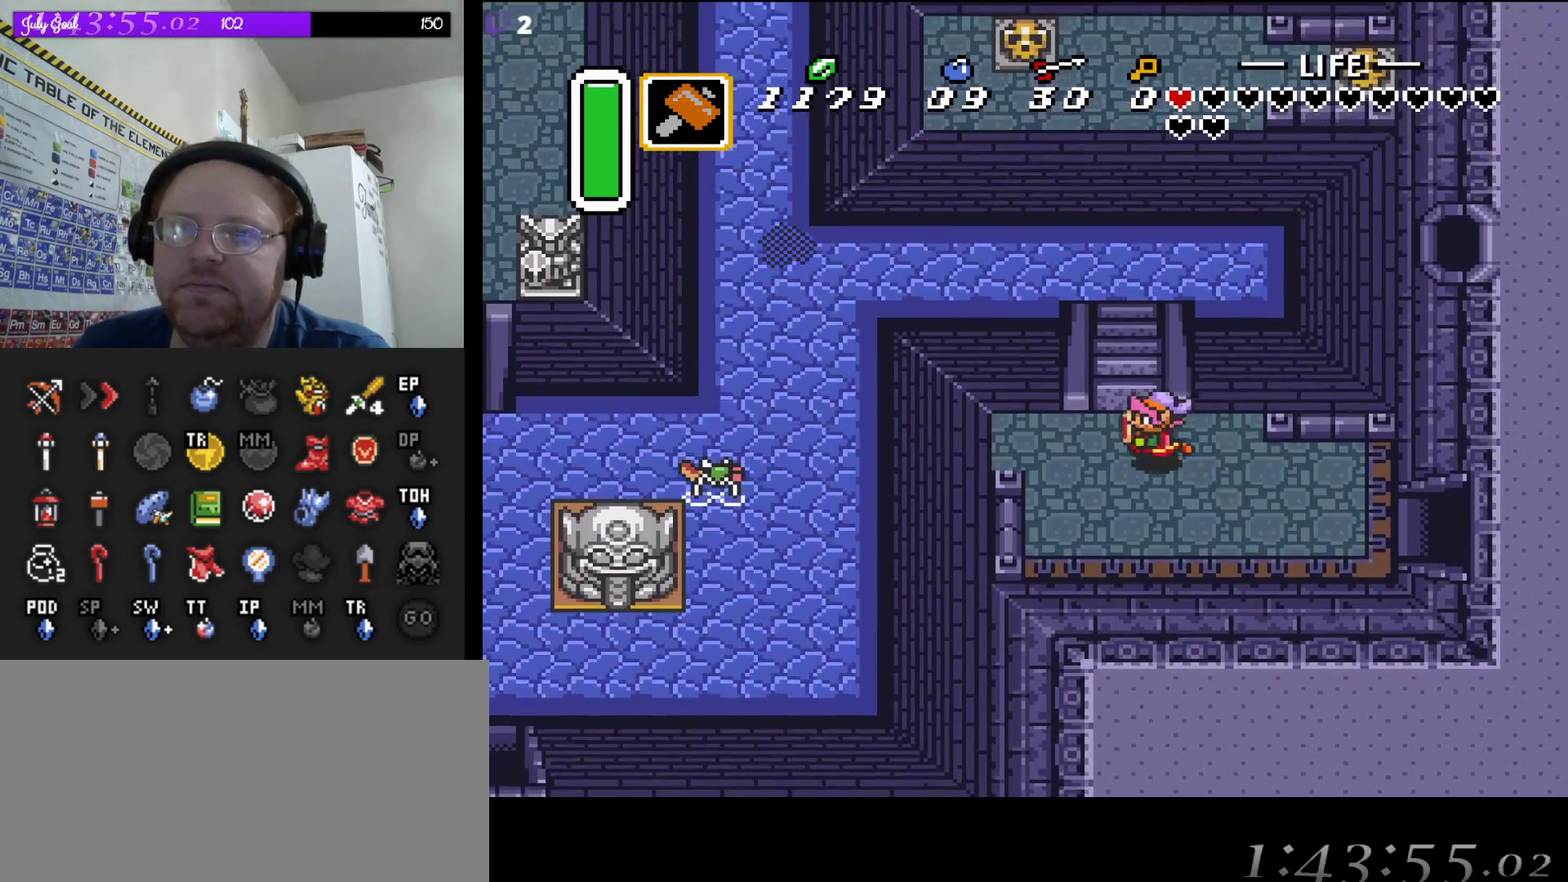
{"buttons": ["DPAD_LEFT"], "events": []}
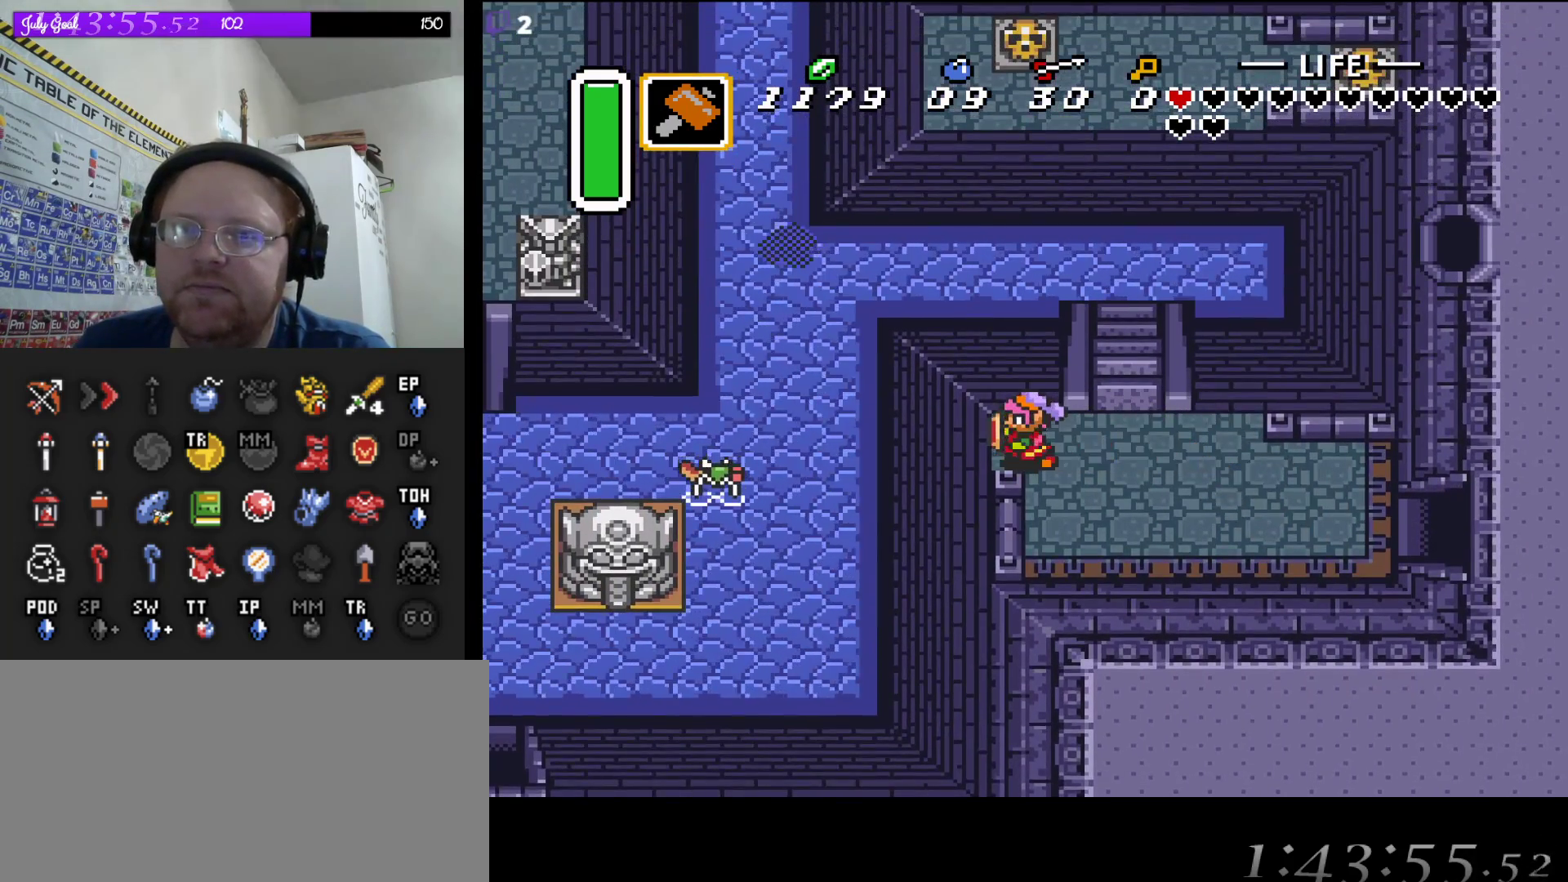
{"buttons": ["DPAD_LEFT"], "events": []}